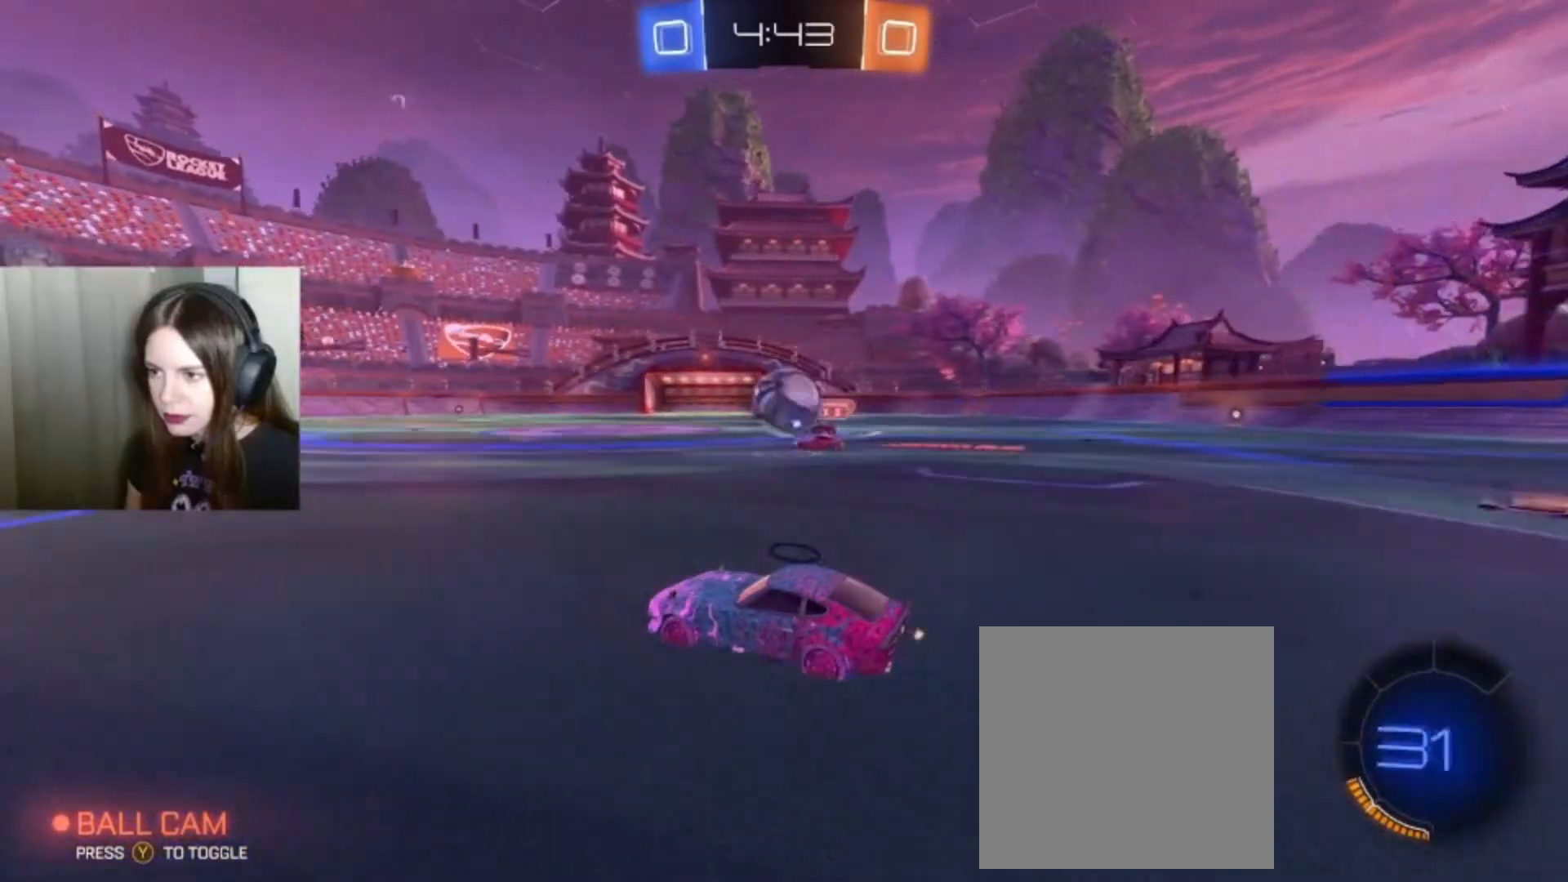
Gameplay with a controller (Xbox layout); each line is a JSON object with the inputs held at the frame after it. "events" lists button and stick changes between this image and that frame as [ms after this image, input, new state], when the widget could be followed in between.
{"buttons": ["R2"], "left_stick": "right", "right_stick": "center", "events": [[67, "left_stick", "down-left"], [100, "B", "down"], [233, "left_stick", "center"], [400, "B", "up"], [433, "left_stick", "right"]]}
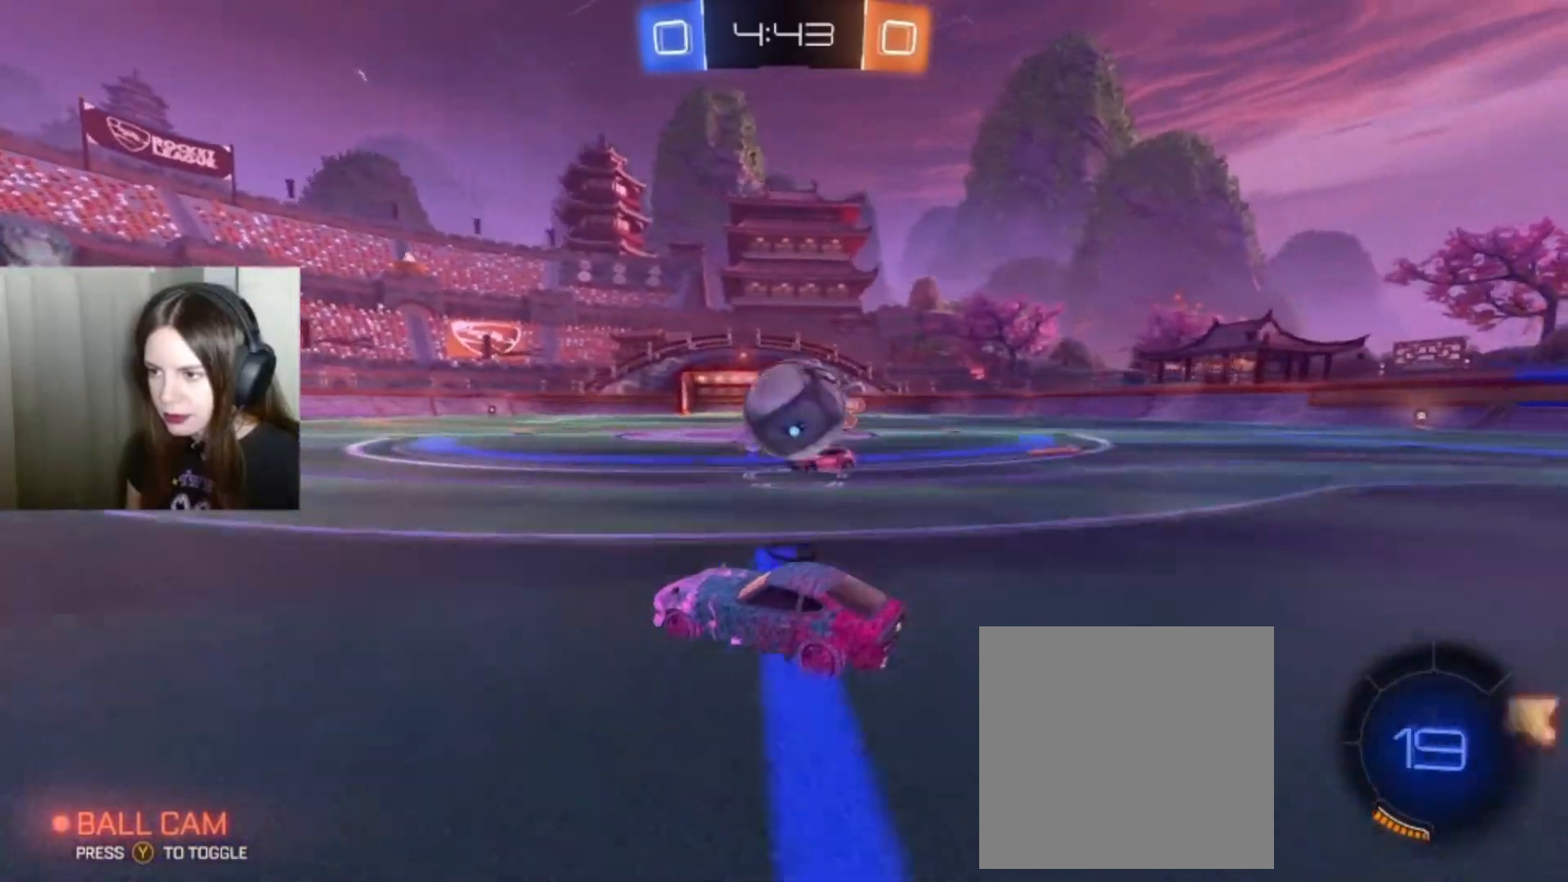
{"buttons": ["L1", "R2"], "left_stick": "up", "right_stick": "center", "events": [[133, "B", "down"], [167, "A", "down"], [200, "L1", "down"], [233, "left_stick", "up-right"], [267, "A", "up"], [267, "B", "up"], [367, "A", "down"], [367, "B", "down"], [400, "left_stick", "up"], [433, "B", "up"], [467, "A", "up"]]}
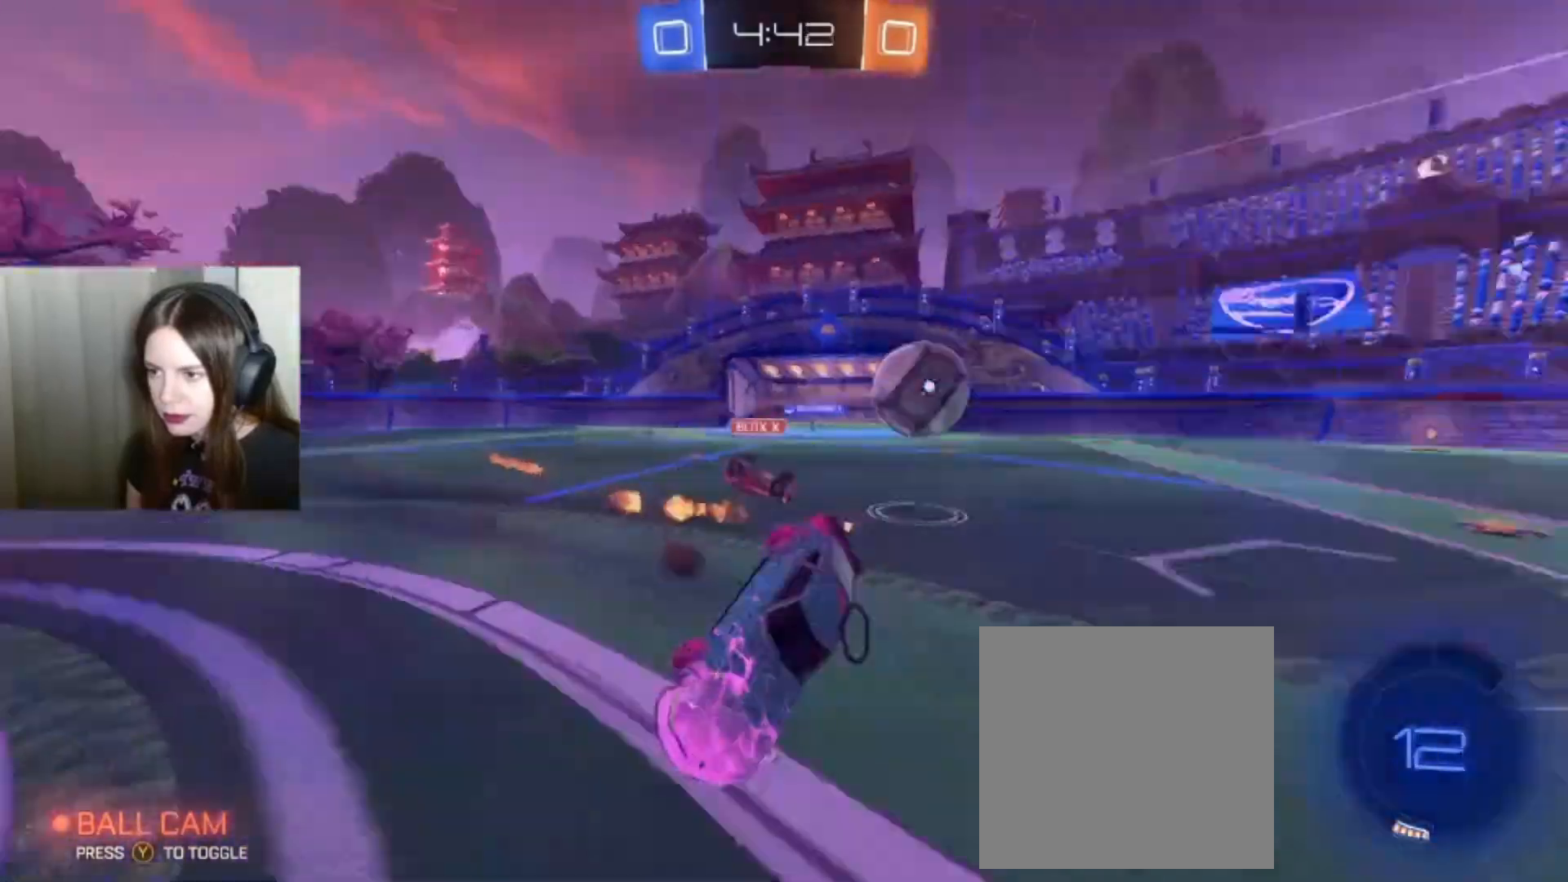
{"buttons": ["R2"], "left_stick": "center", "right_stick": "center", "events": [[67, "L1", "up"], [167, "left_stick", "center"]]}
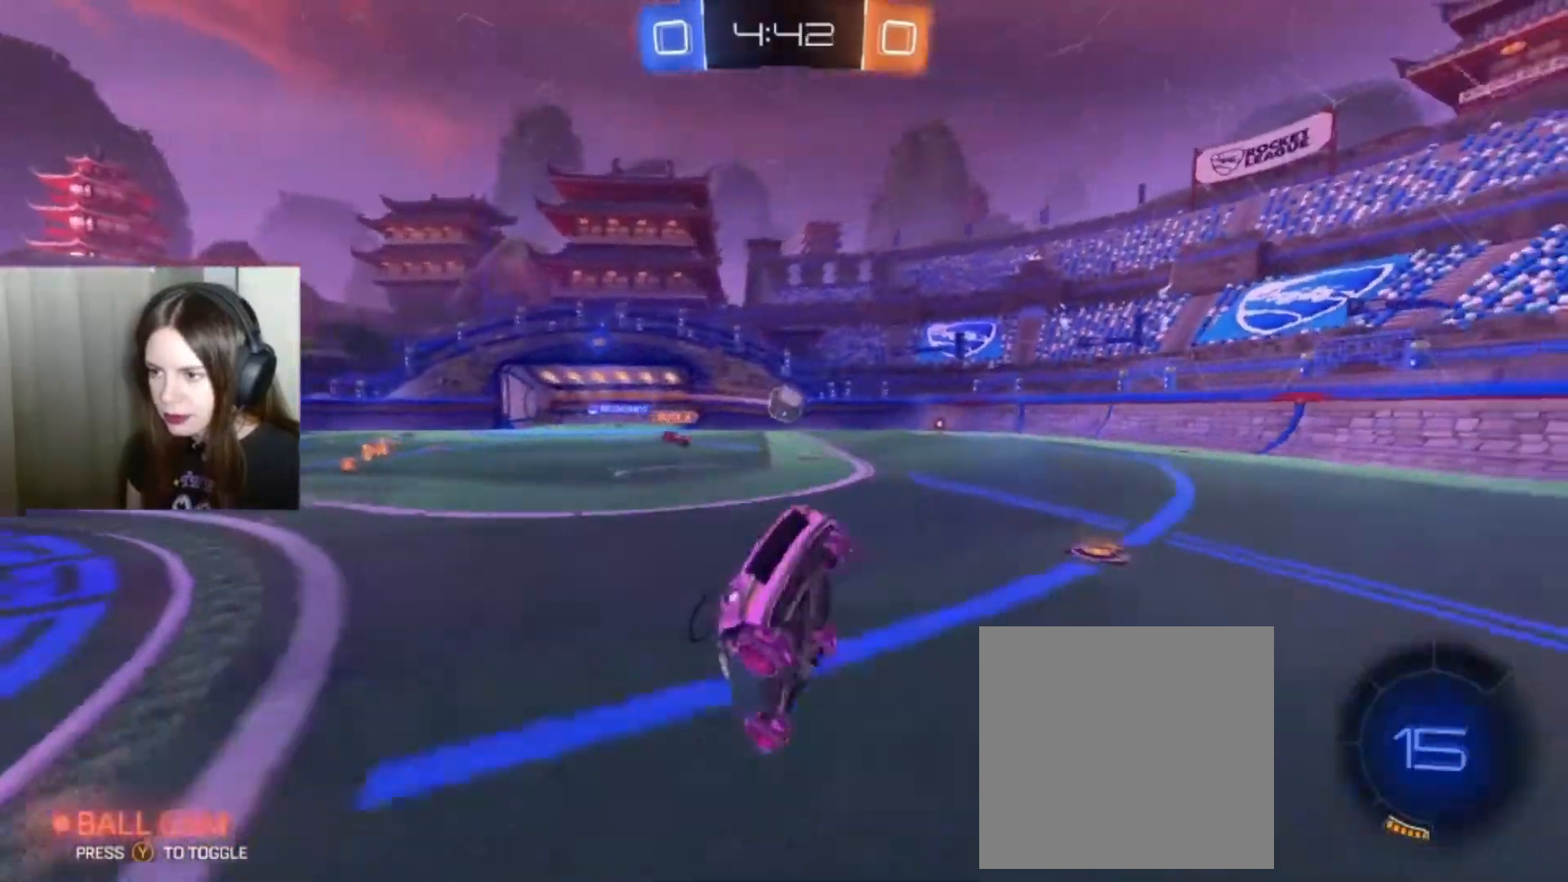
{"buttons": ["R2"], "left_stick": "left", "right_stick": "center", "events": [[100, "Y", "down"], [200, "Y", "up"], [333, "left_stick", "left"]]}
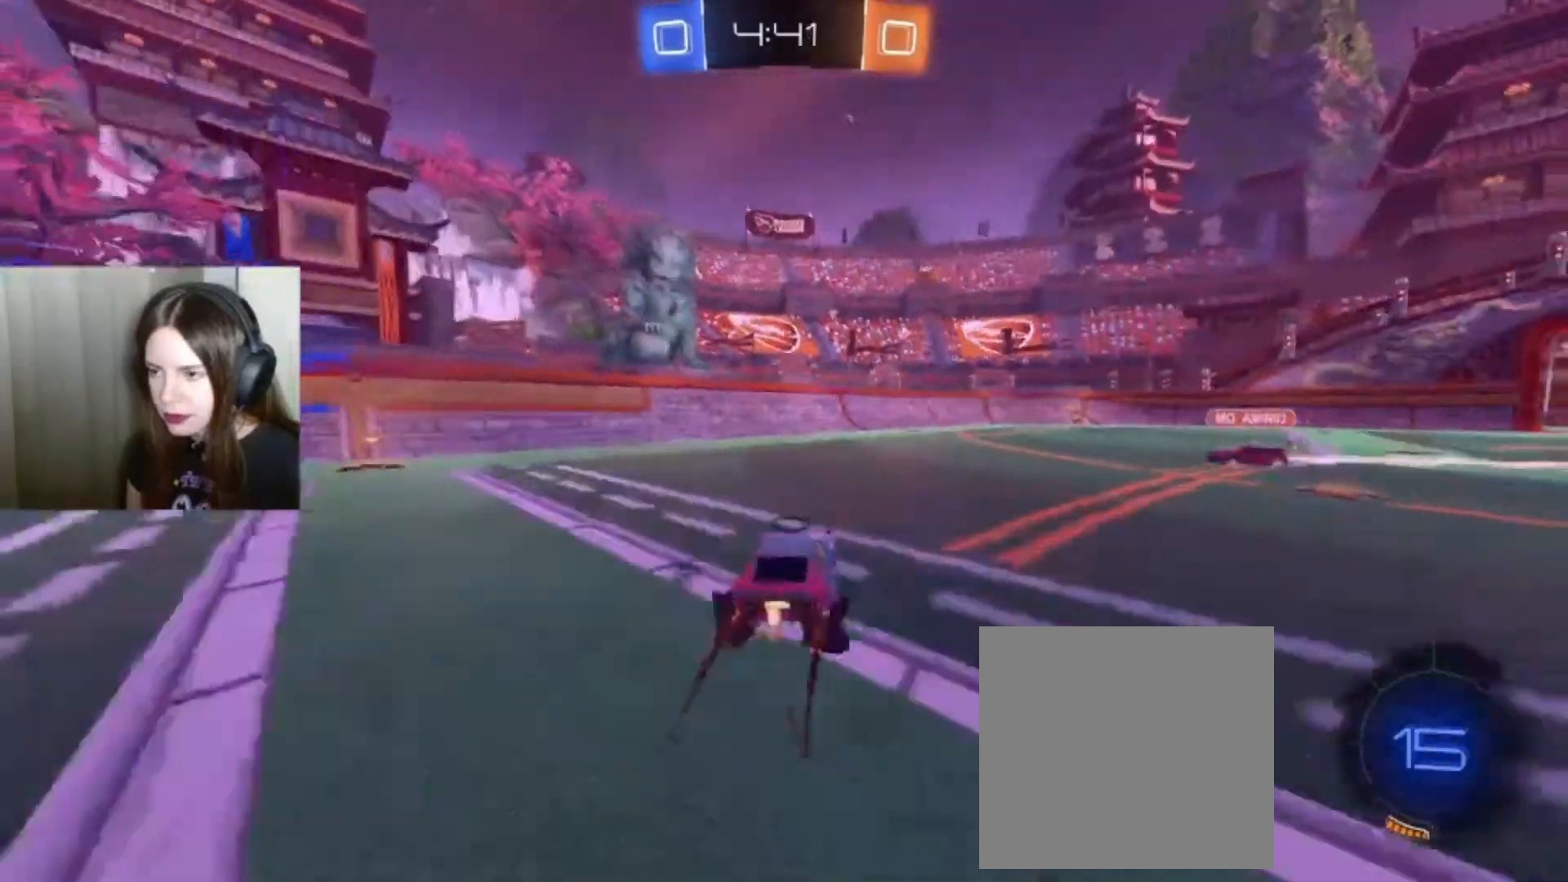
{"buttons": ["R2"], "left_stick": "down-left", "right_stick": "center", "events": [[167, "X", "down"], [233, "left_stick", "down-left"], [300, "X", "up"]]}
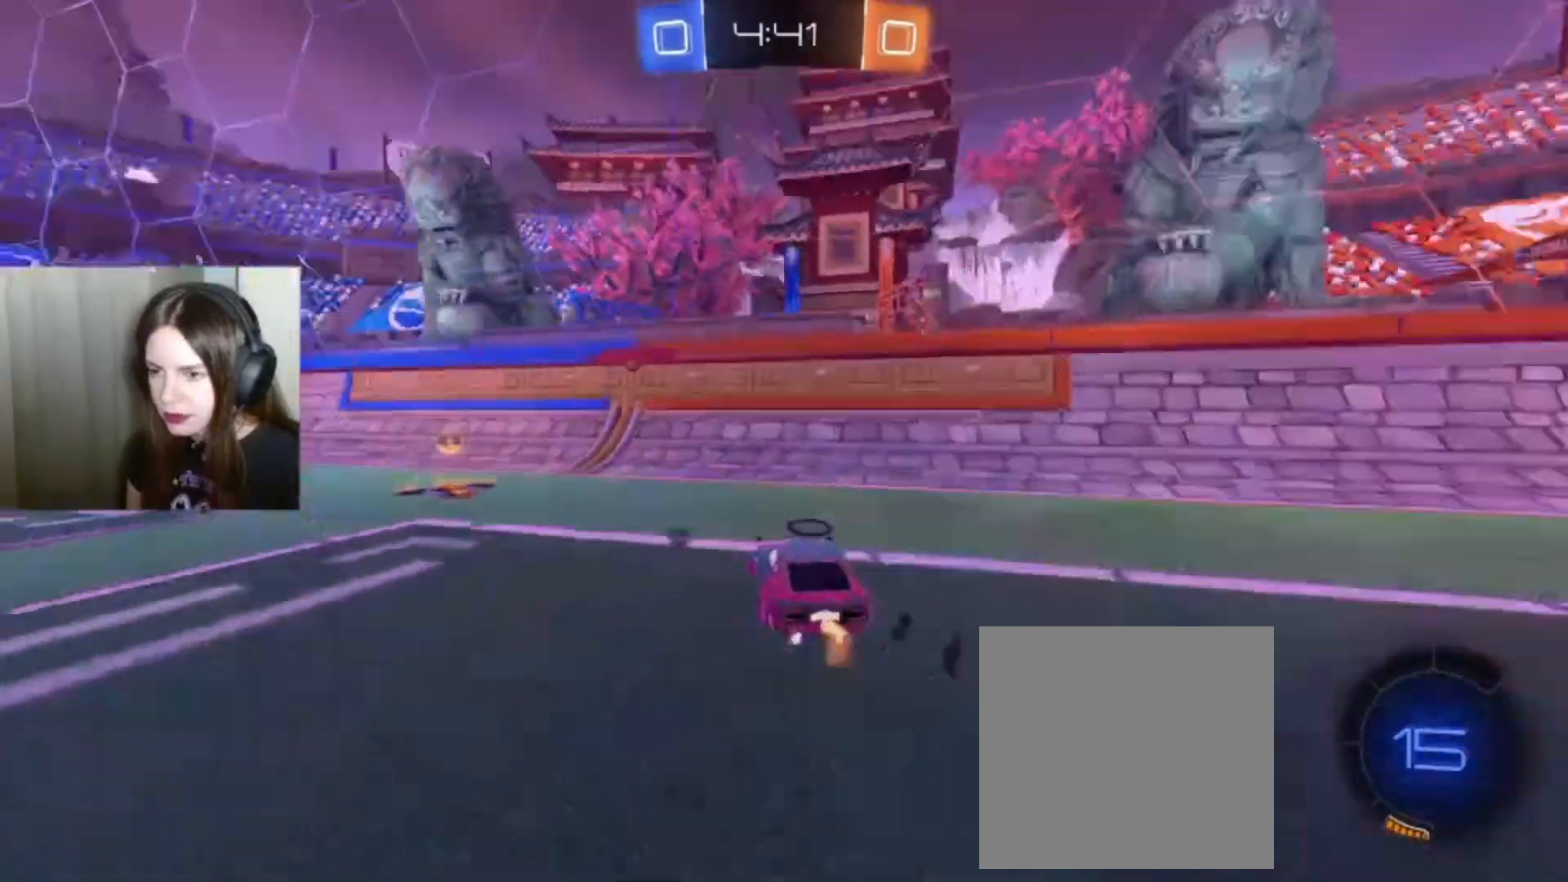
{"buttons": ["R2"], "left_stick": "down-left", "right_stick": "center", "events": []}
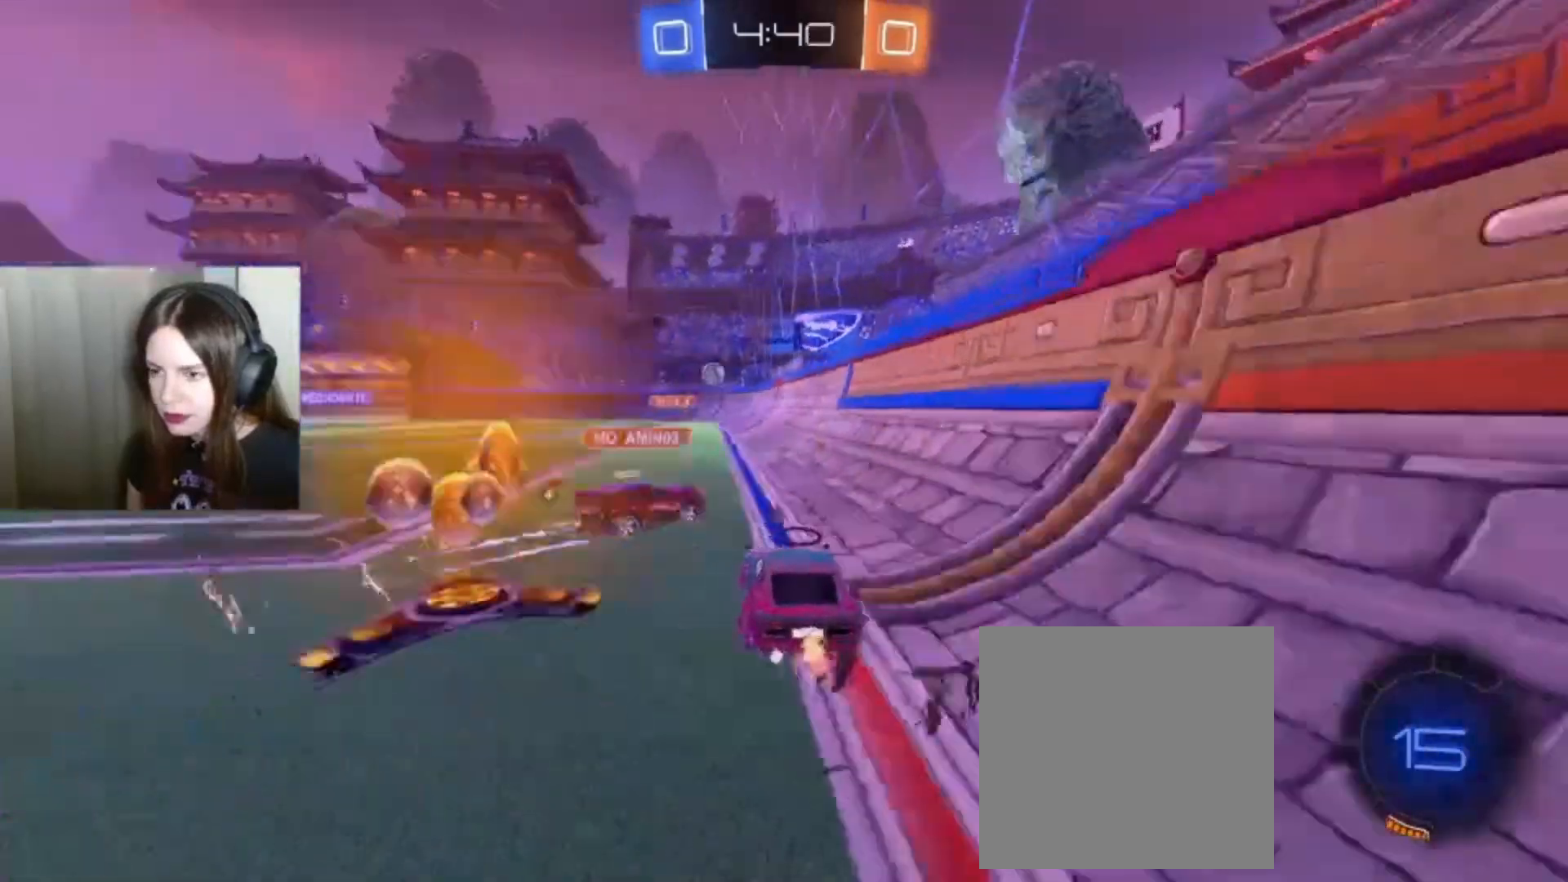
{"buttons": ["B", "R2"], "left_stick": "center", "right_stick": "center", "events": [[100, "B", "down"], [433, "left_stick", "right"], [500, "left_stick", "center"]]}
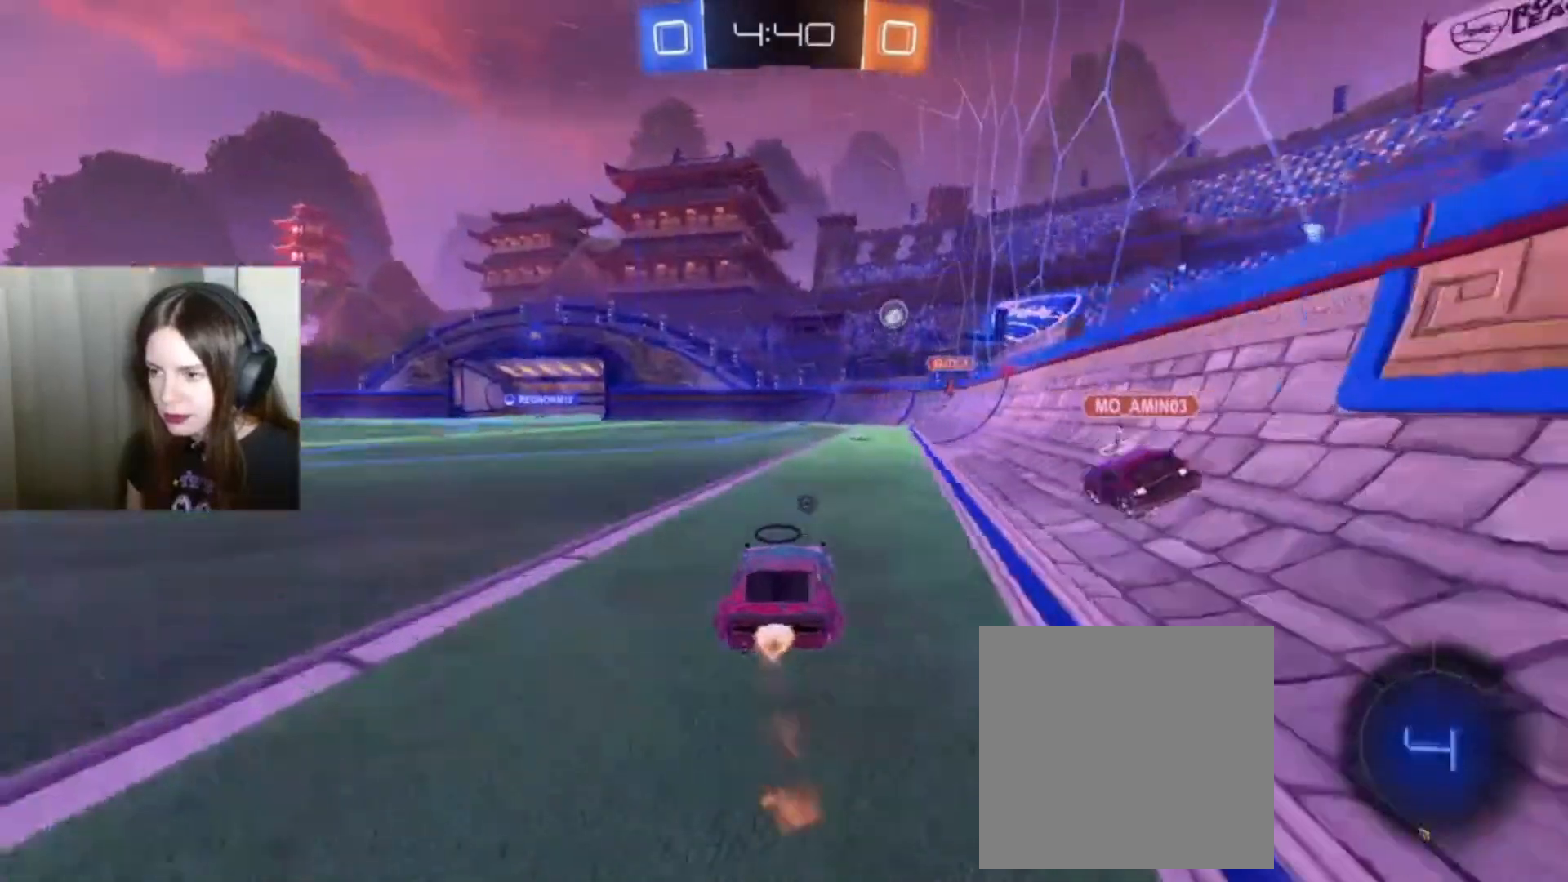
{"buttons": ["B", "R2"], "left_stick": "center", "right_stick": "center", "events": [[133, "Y", "down"], [233, "Y", "up"], [300, "left_stick", "right"], [500, "left_stick", "center"]]}
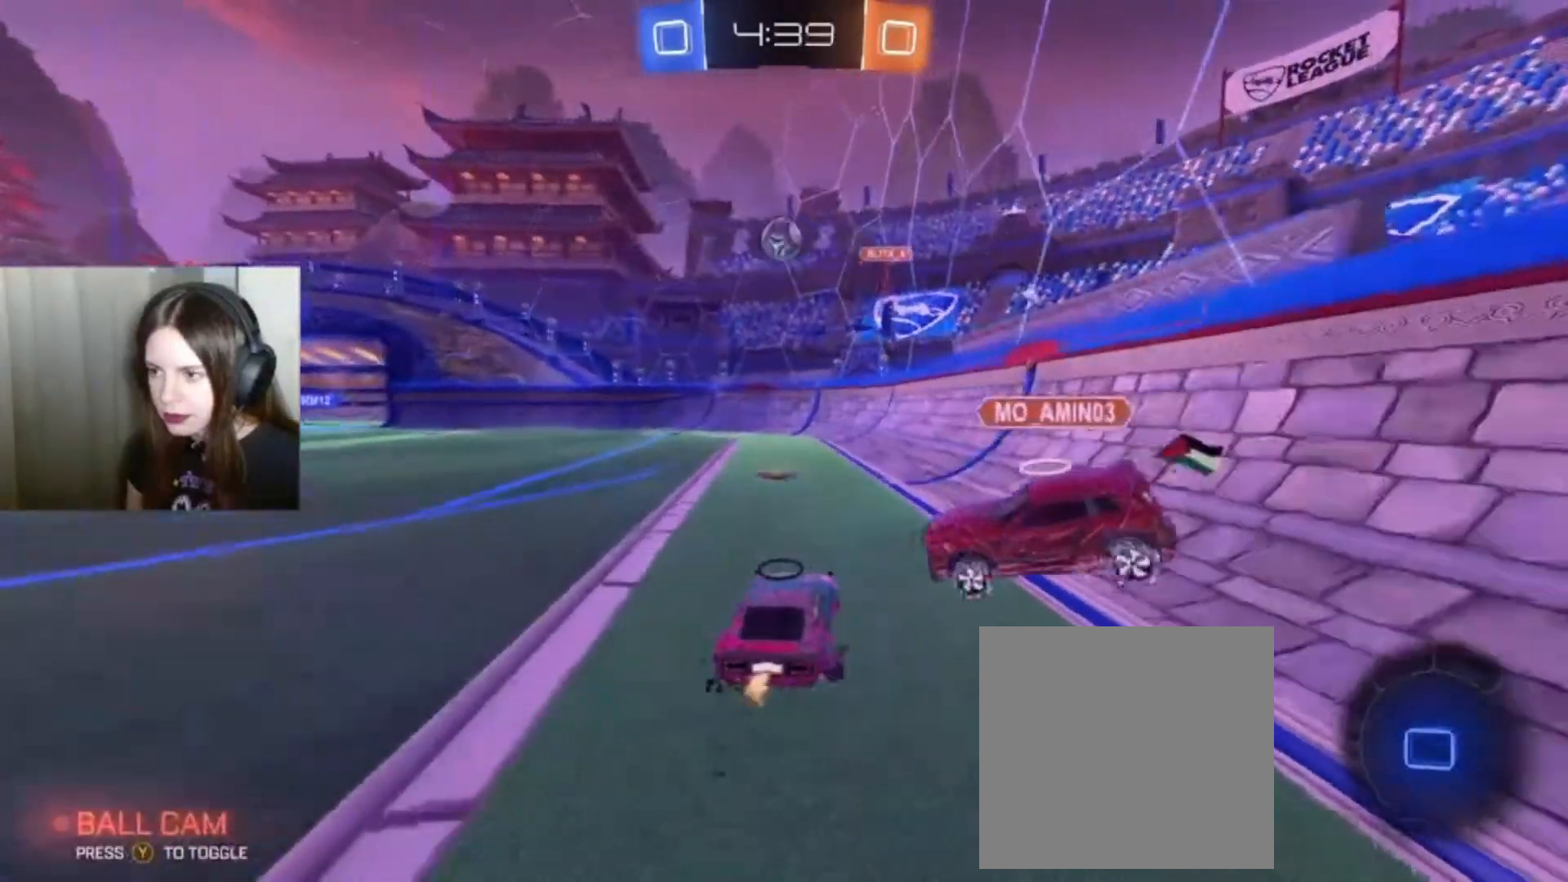
{"buttons": ["B", "R2"], "left_stick": "left", "right_stick": "center", "events": [[133, "left_stick", "left"]]}
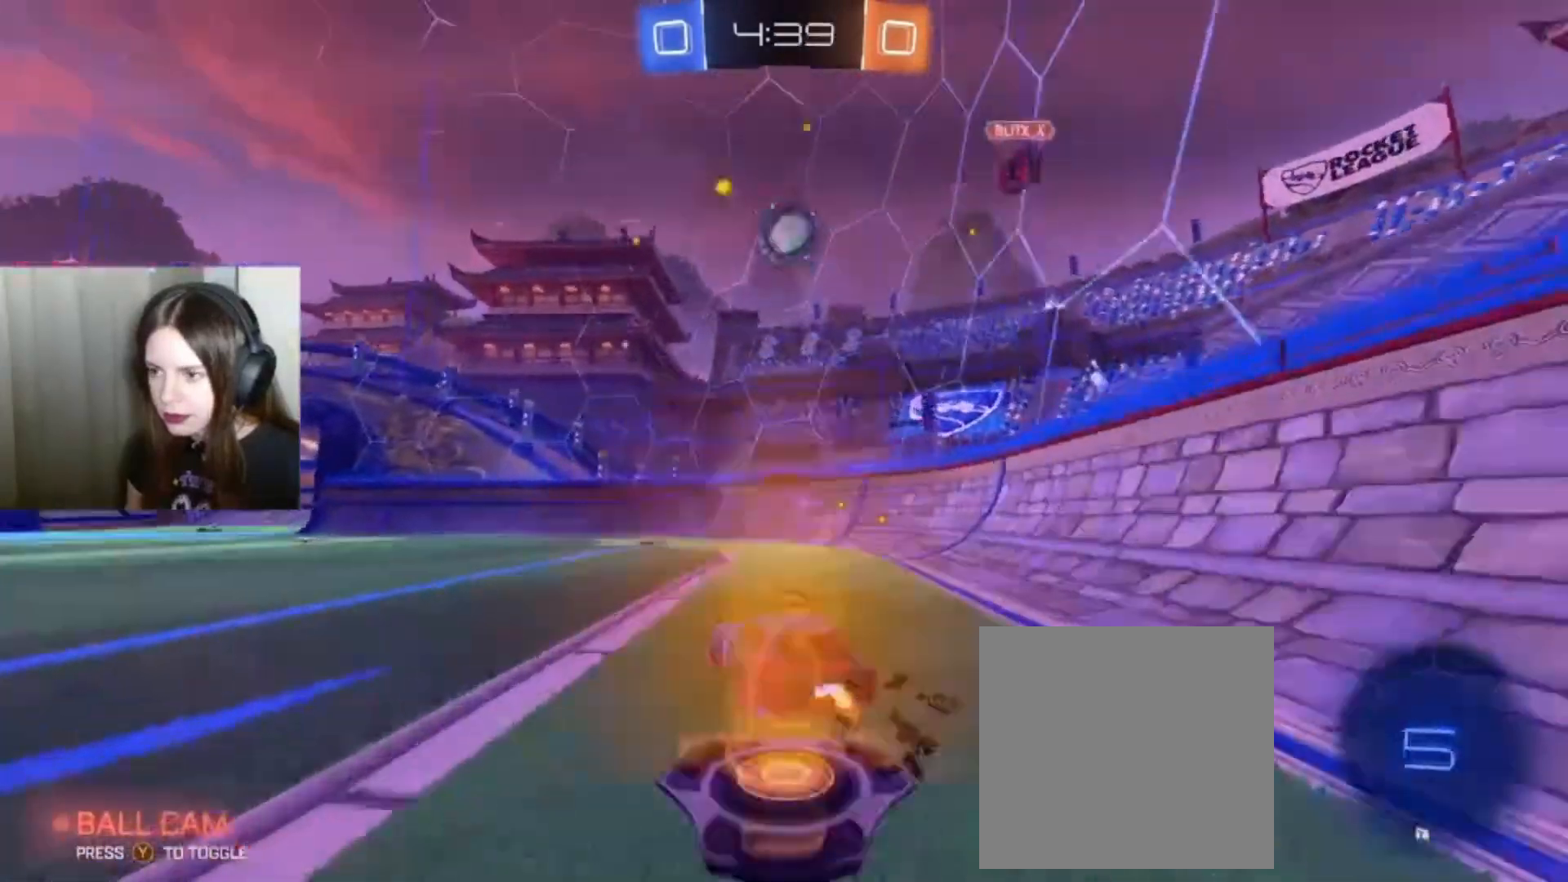
{"buttons": ["B", "R2"], "left_stick": "left", "right_stick": "center", "events": [[100, "Y", "down"], [200, "left_stick", "center"], [233, "Y", "up"], [300, "L2", "down"], [367, "L2", "up"], [467, "left_stick", "left"]]}
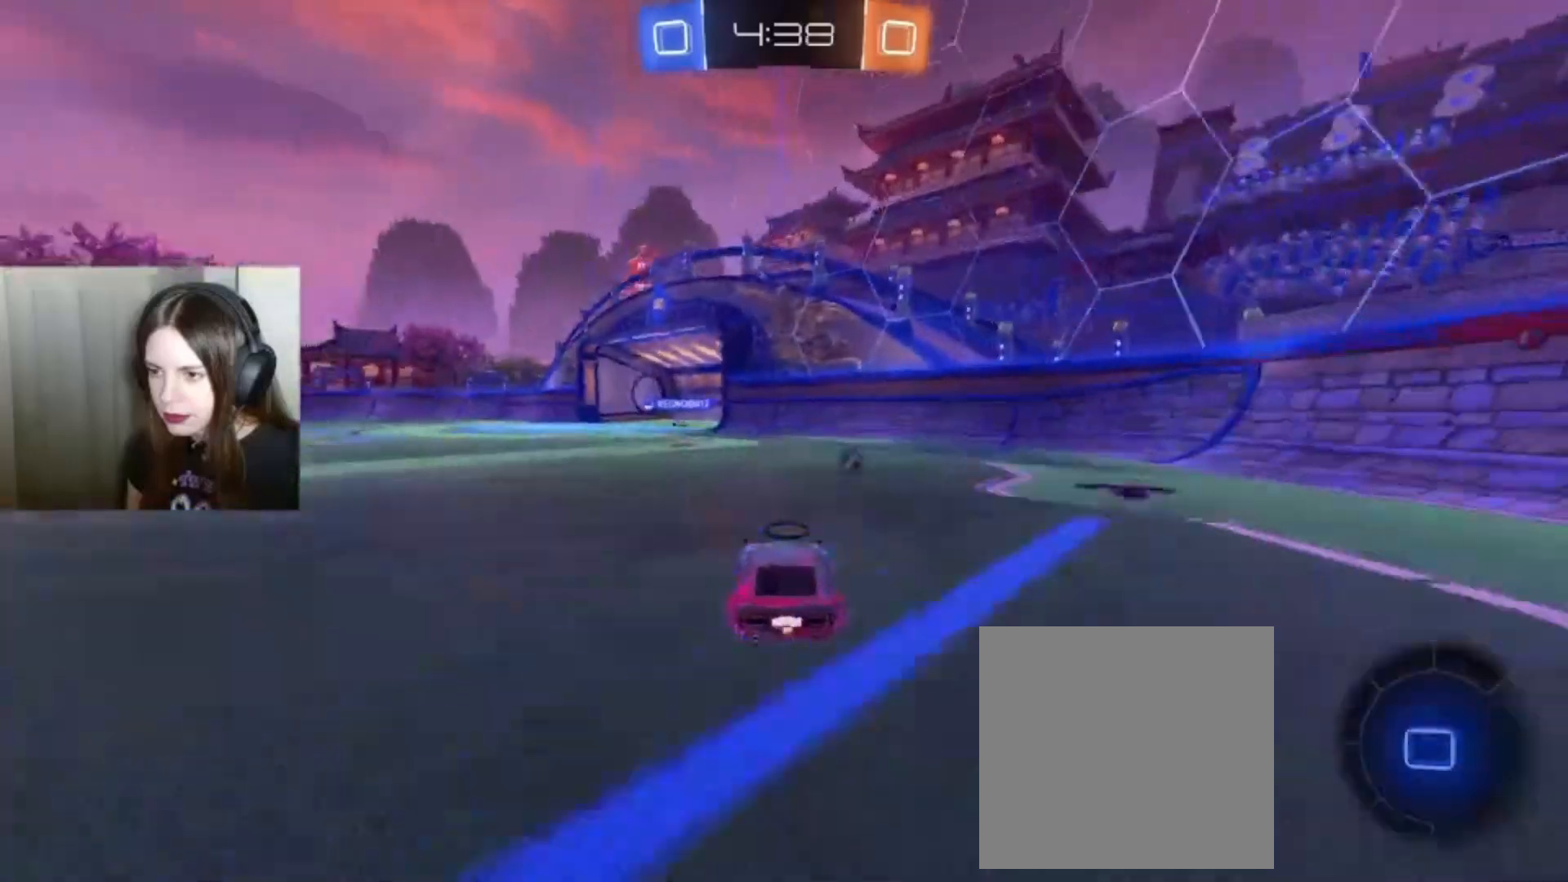
{"buttons": ["R2"], "left_stick": "left", "right_stick": "center", "events": [[67, "B", "up"], [167, "left_stick", "center"], [500, "left_stick", "left"]]}
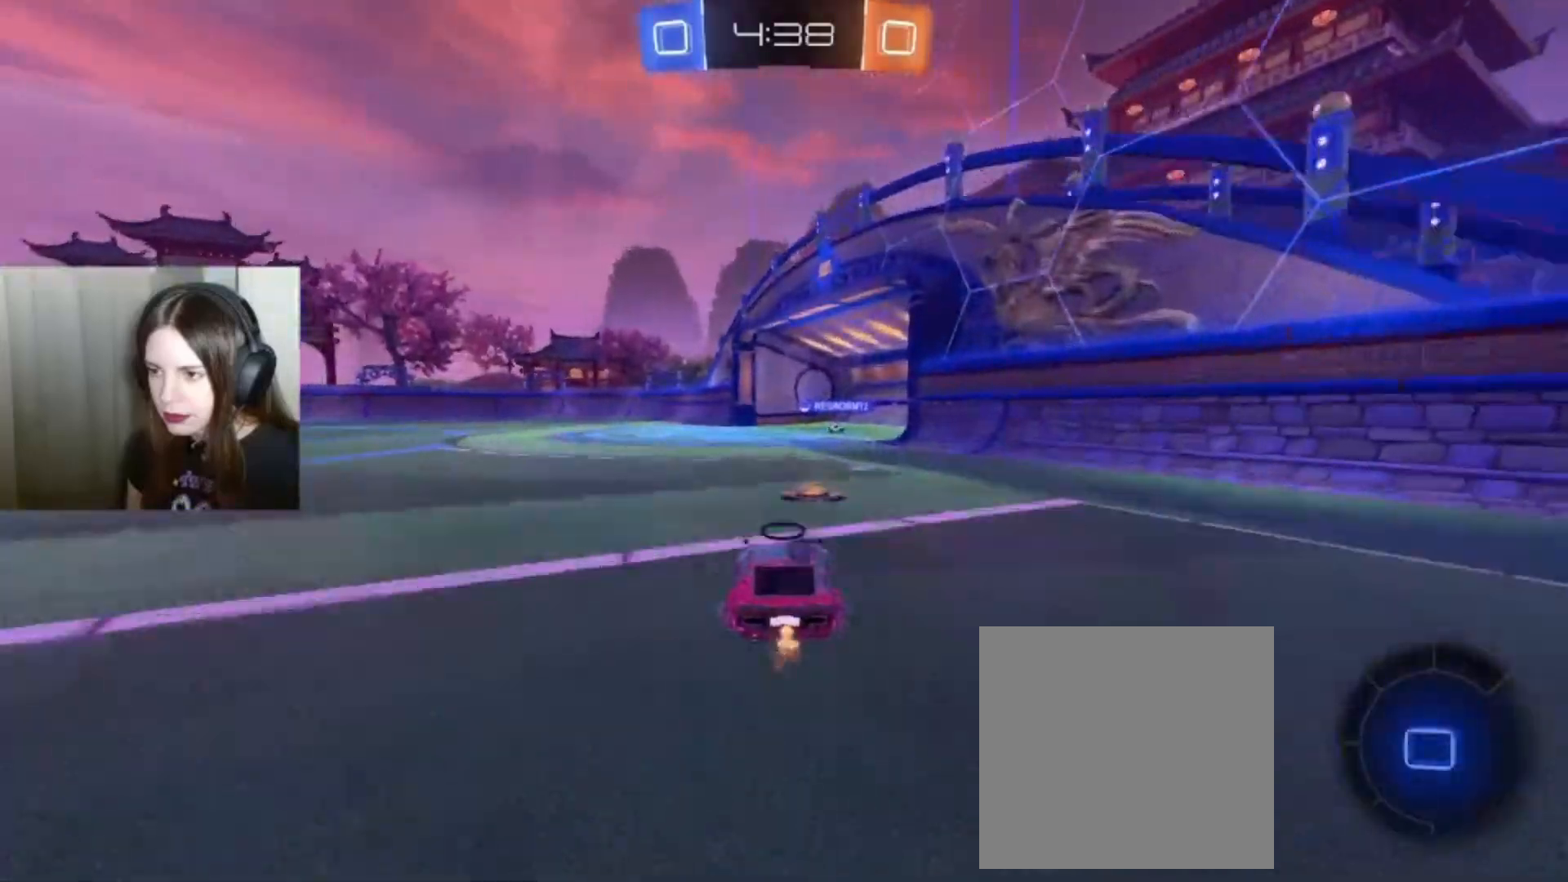
{"buttons": ["A", "R2"], "left_stick": "up", "right_stick": "center", "events": [[267, "left_stick", "center"], [467, "A", "down"], [467, "left_stick", "up"]]}
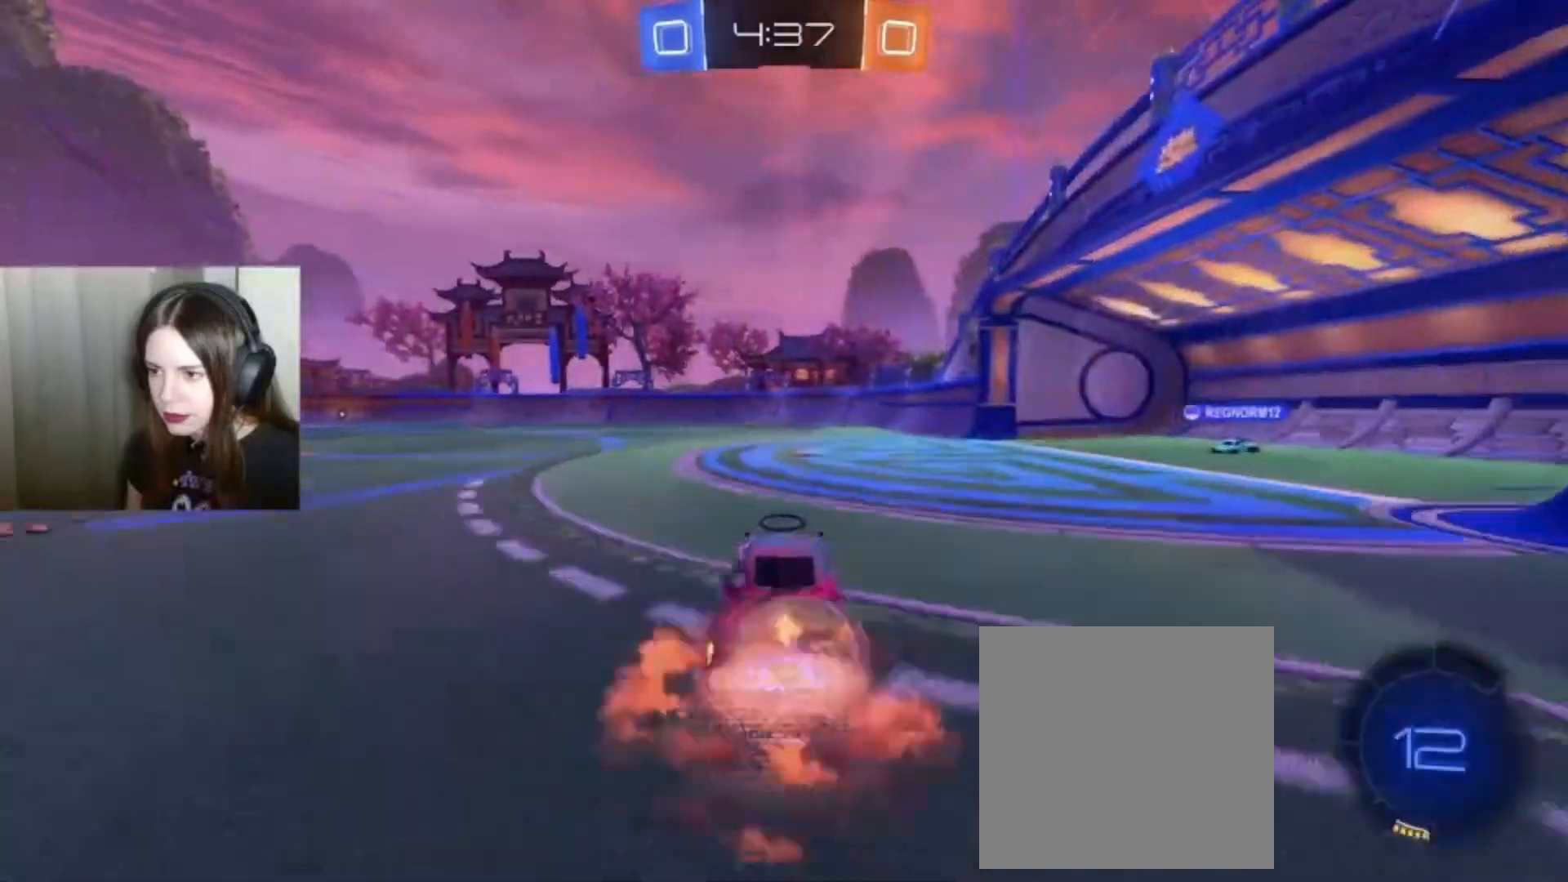
{"buttons": ["R2"], "left_stick": "center", "right_stick": "center", "events": [[33, "A", "up"], [133, "A", "down"], [200, "A", "up"], [200, "left_stick", "center"], [367, "Y", "down"], [467, "Y", "up"]]}
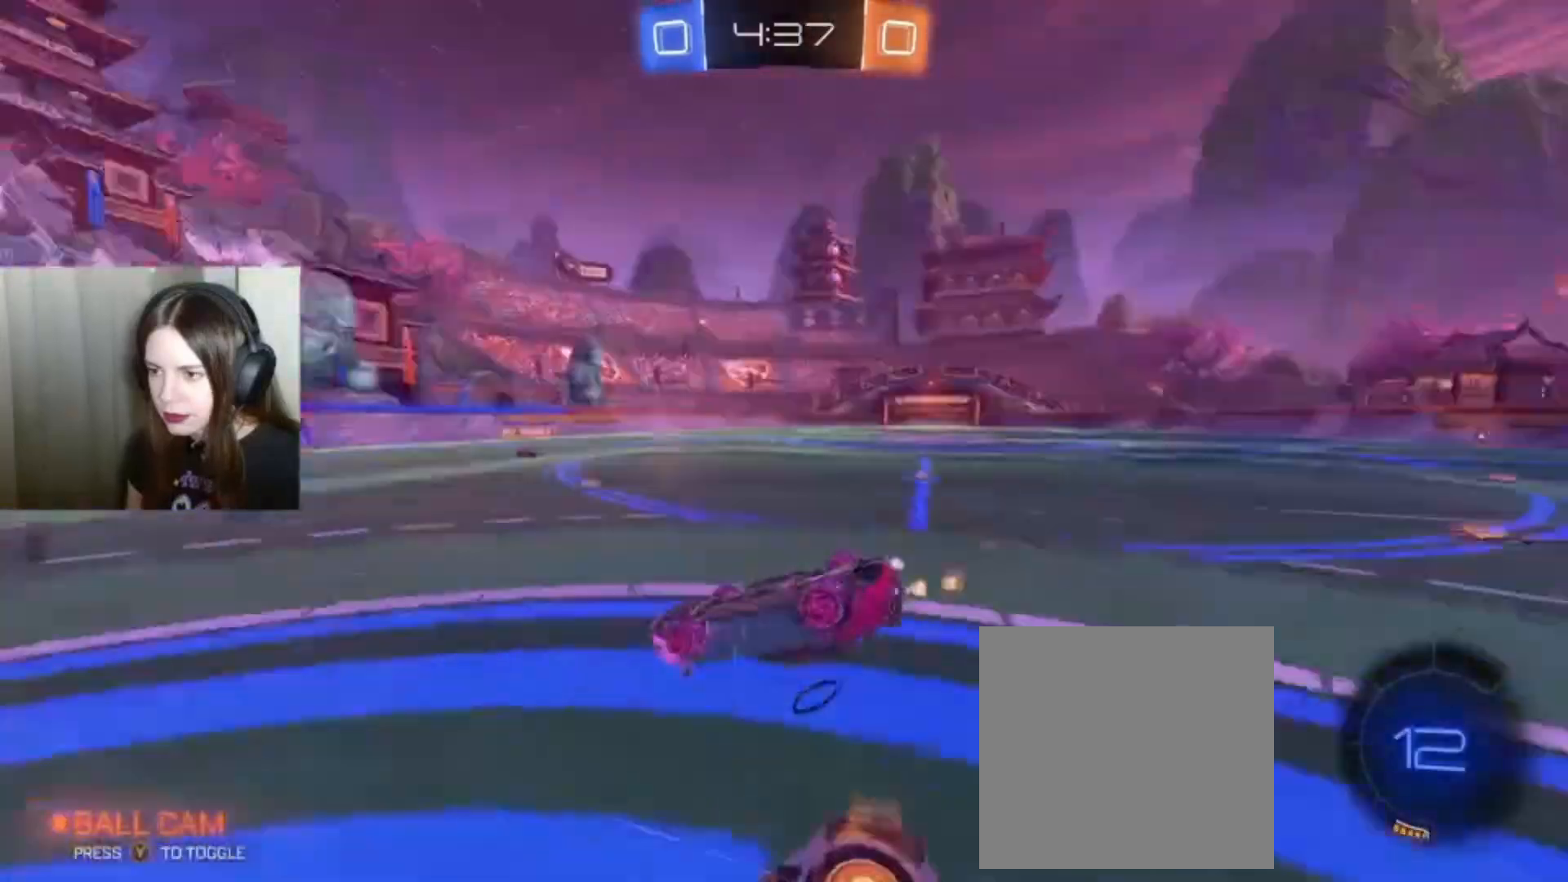
{"buttons": ["R2"], "left_stick": "center", "right_stick": "center", "events": []}
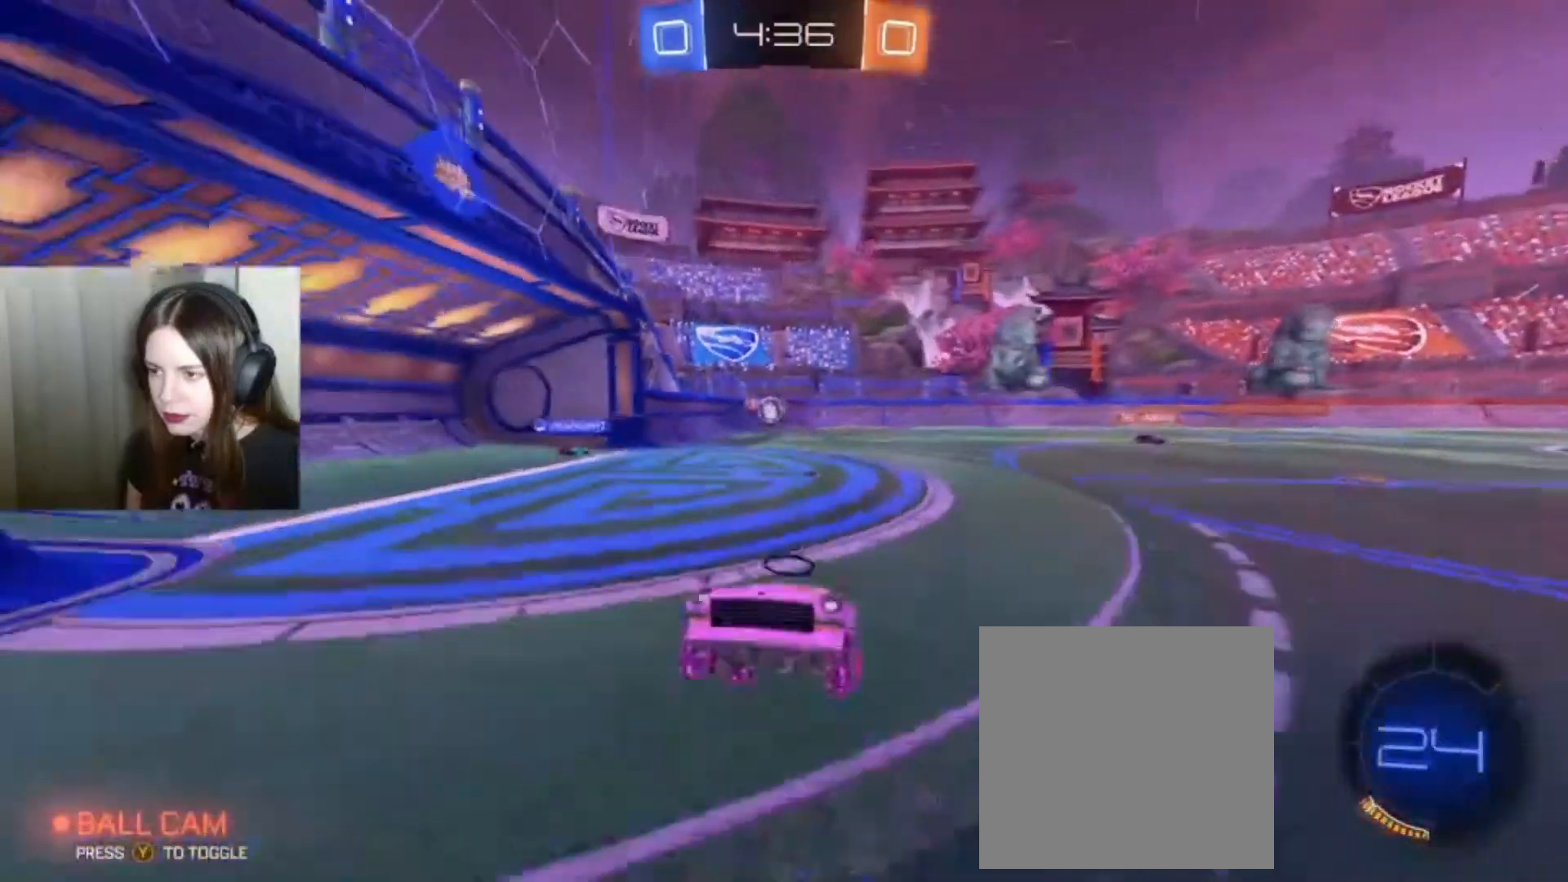
{"buttons": ["R2"], "left_stick": "left", "right_stick": "center", "events": [[167, "left_stick", "left"], [233, "X", "down"], [367, "X", "up"]]}
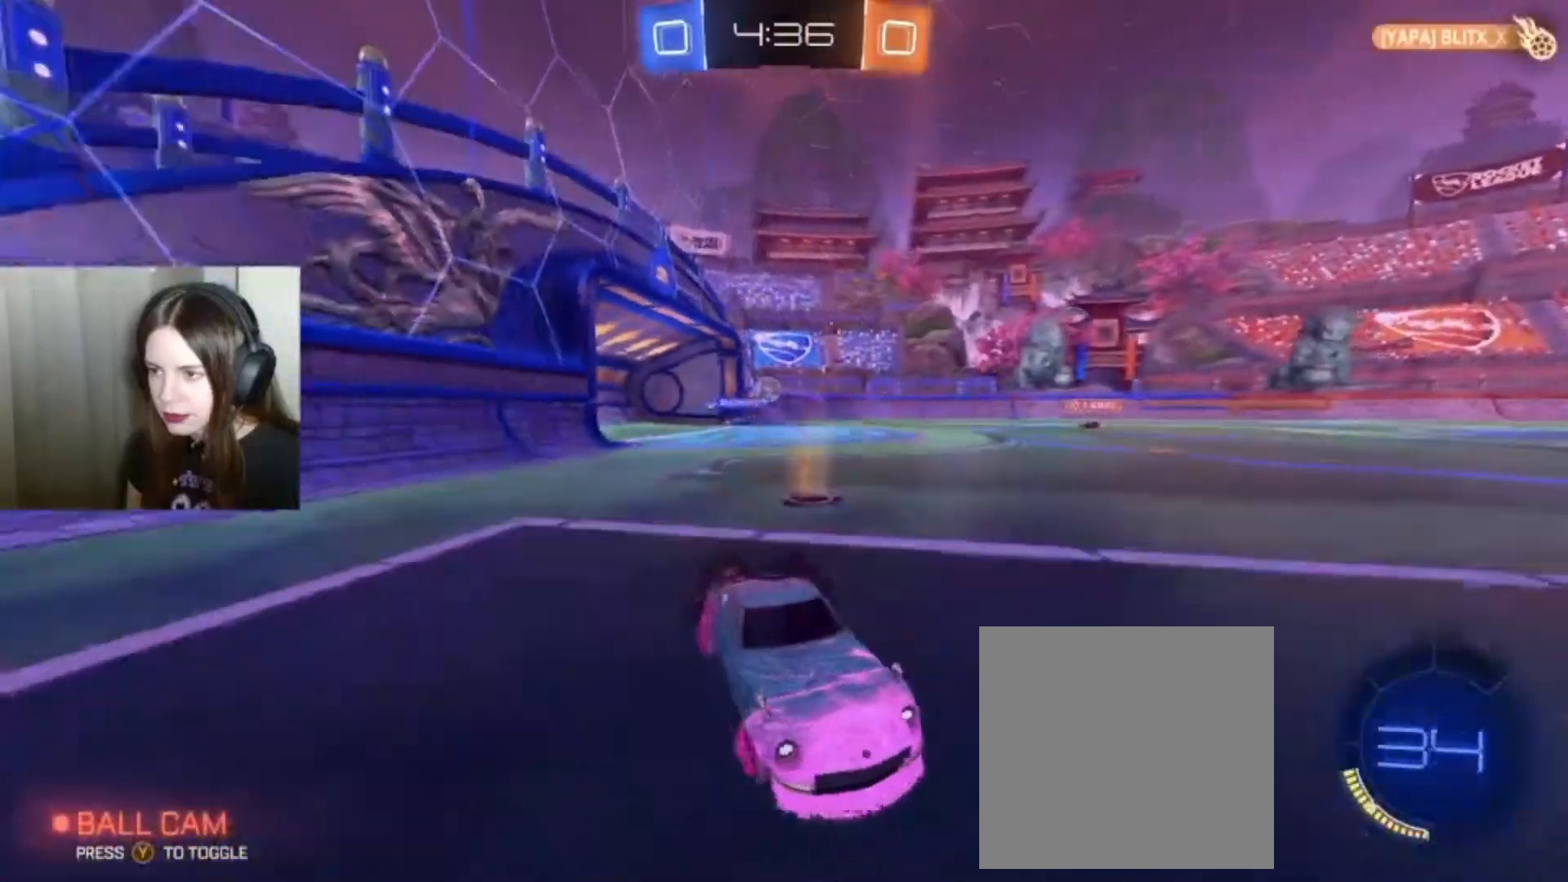
{"buttons": ["R2"], "left_stick": "left", "right_stick": "center", "events": []}
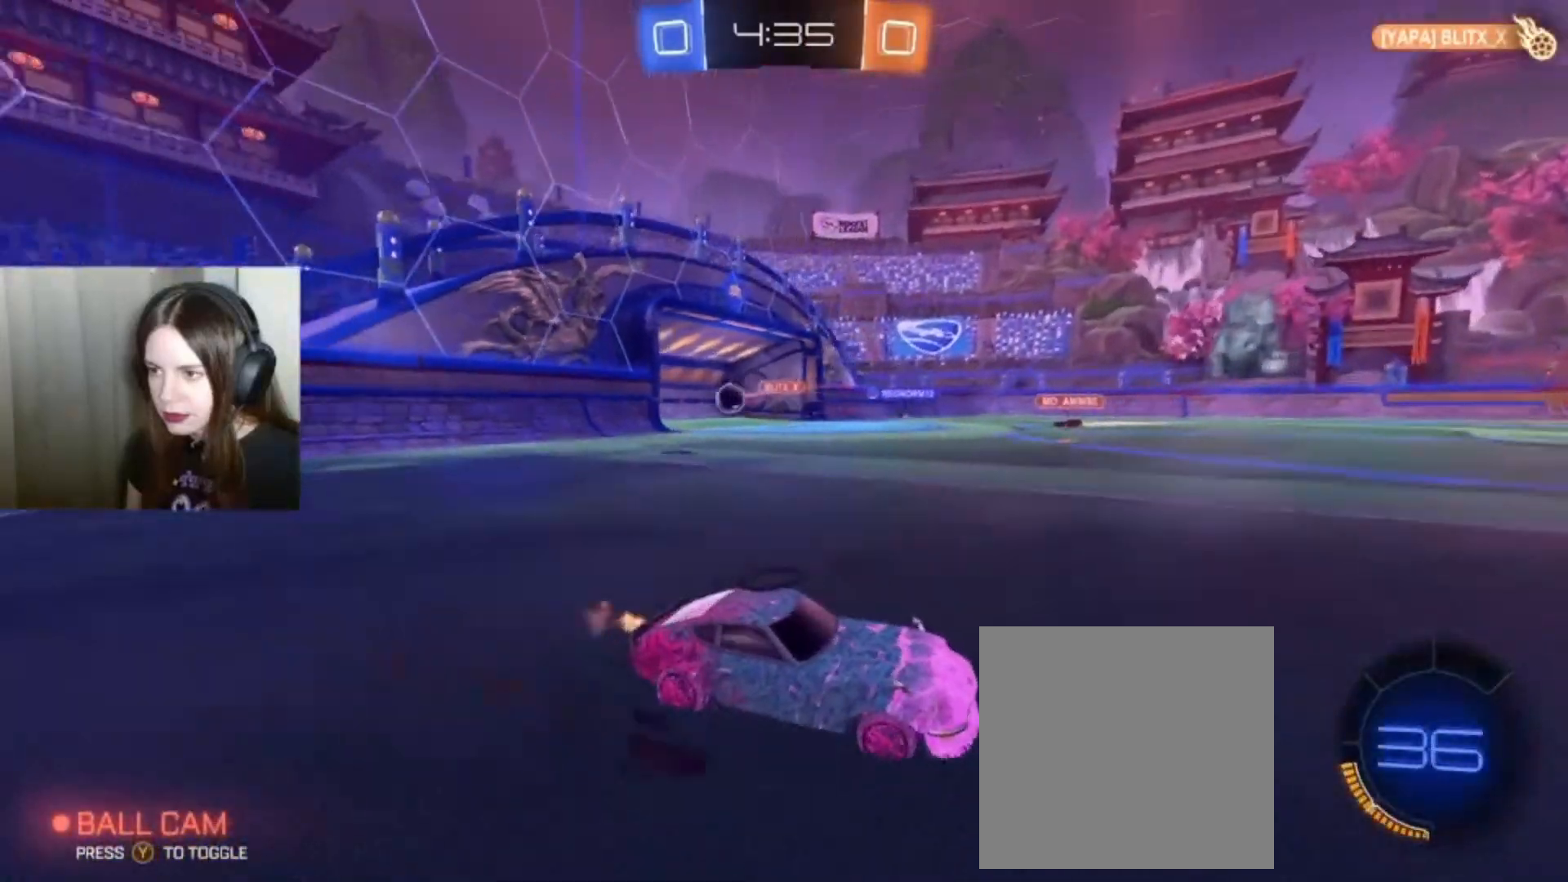
{"buttons": ["B", "R2"], "left_stick": "center", "right_stick": "center", "events": [[133, "left_stick", "center"], [400, "B", "down"]]}
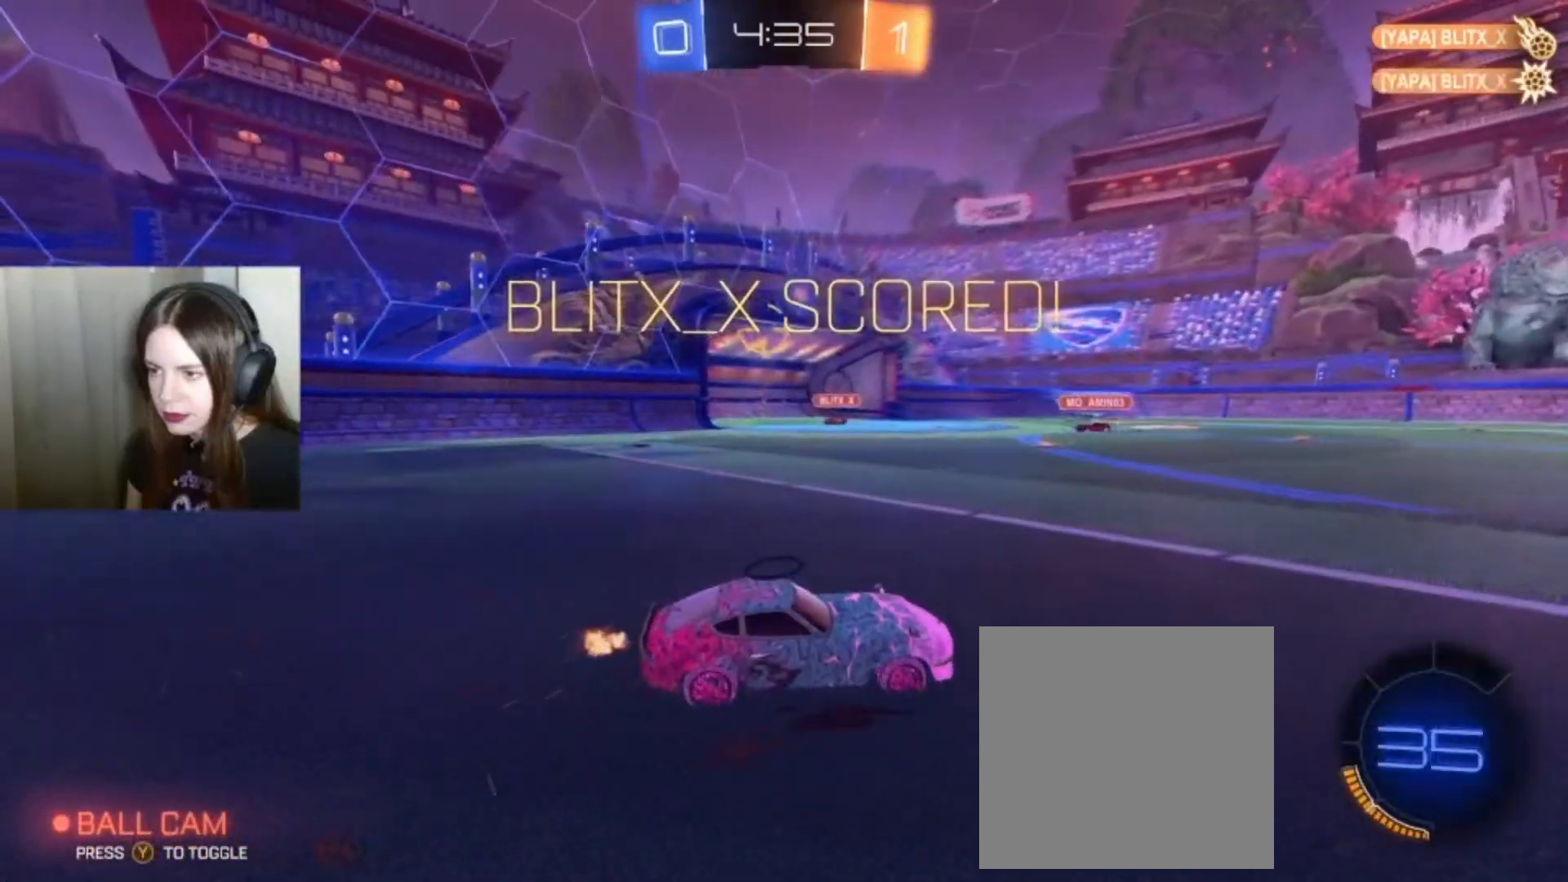
{"buttons": ["B", "R2"], "left_stick": "center", "right_stick": "center", "events": [[100, "Y", "down"], [200, "Y", "up"]]}
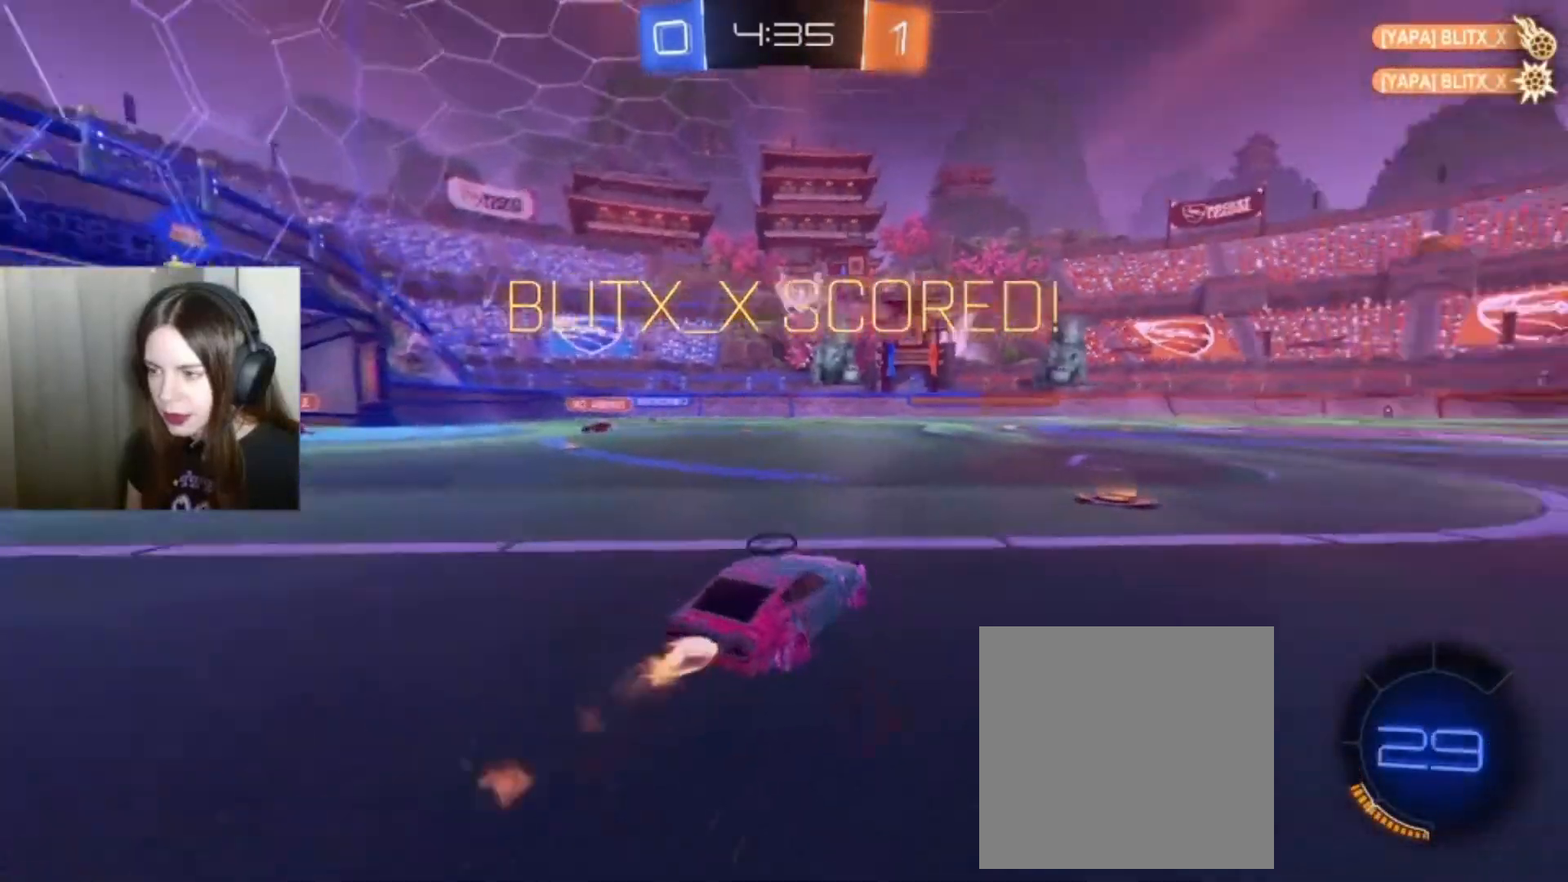
{"buttons": ["B", "R2"], "left_stick": "left", "right_stick": "center", "events": [[133, "left_stick", "left"], [233, "left_stick", "center"], [367, "left_stick", "left"]]}
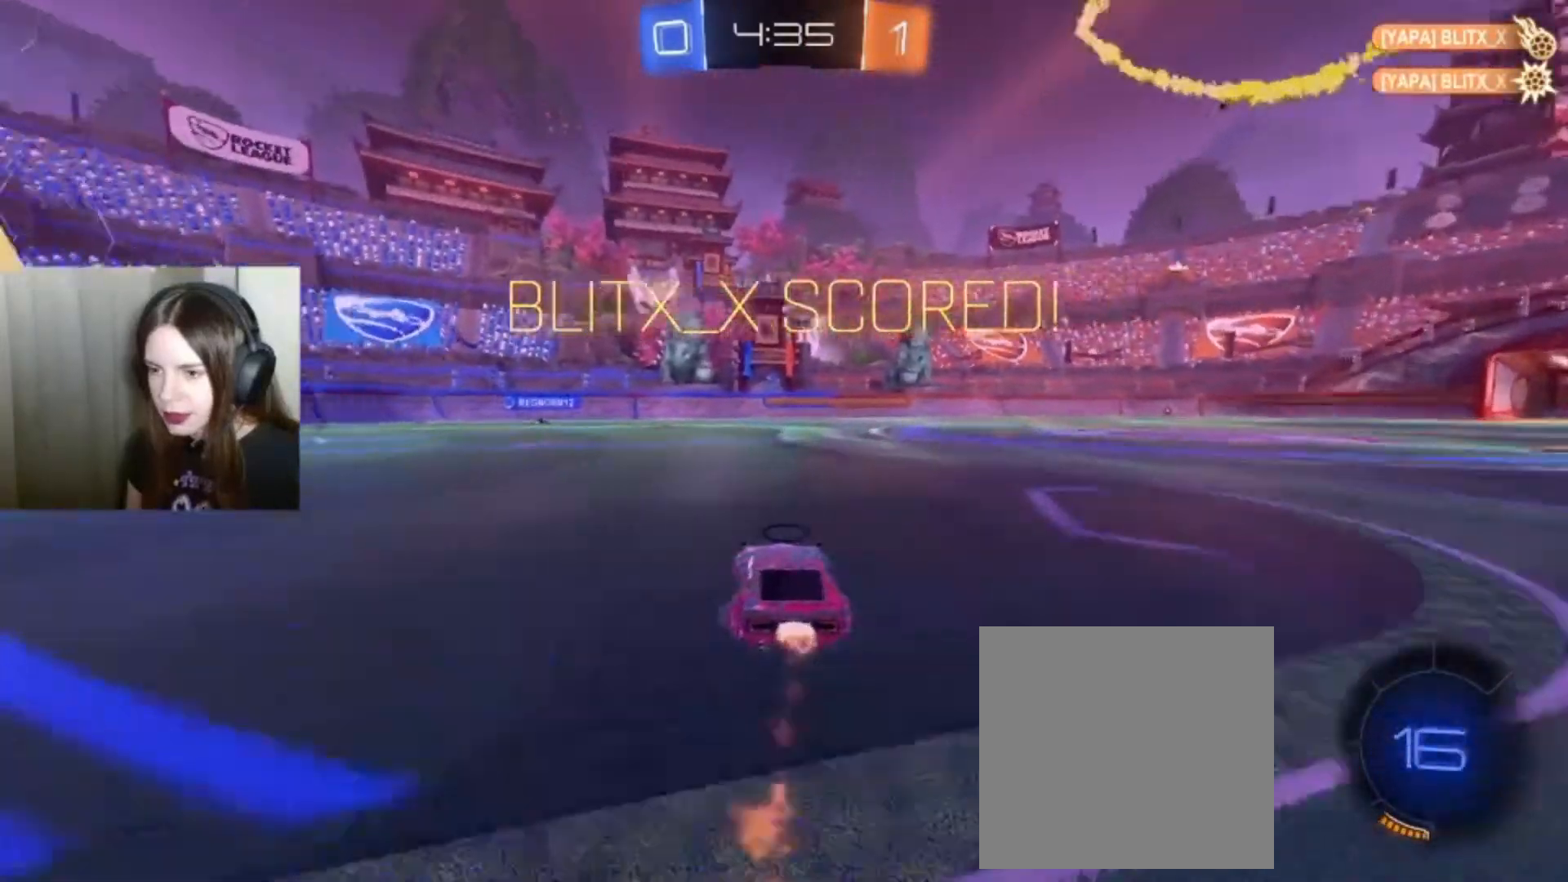
{"buttons": ["A", "R2"], "left_stick": "center", "right_stick": "center", "events": [[67, "left_stick", "center"], [333, "B", "up"], [467, "A", "down"]]}
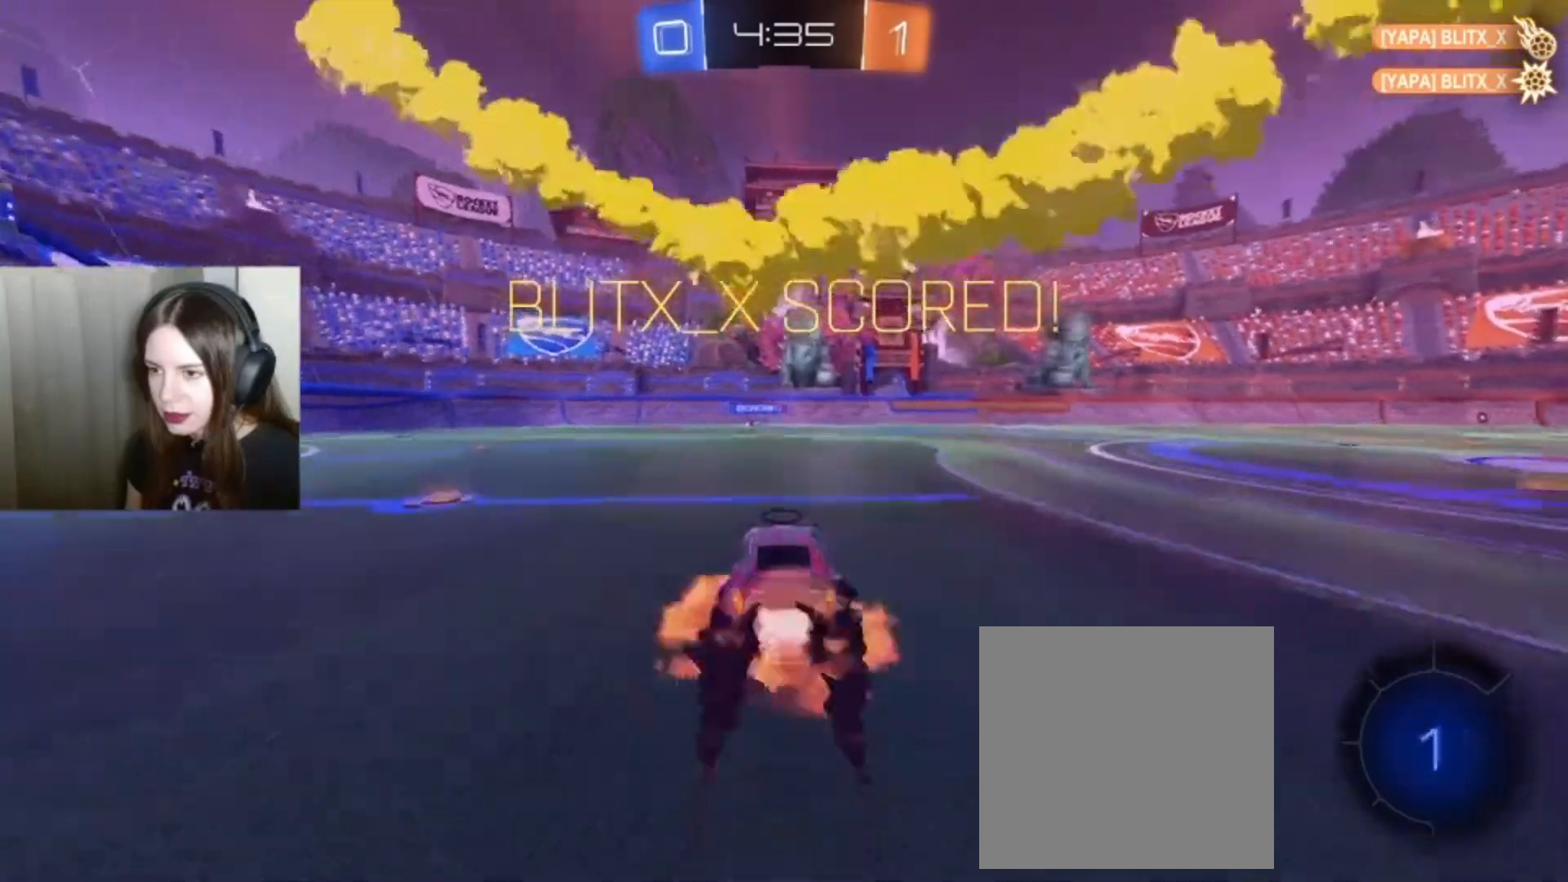
{"buttons": ["R2"], "left_stick": "up", "right_stick": "center", "events": [[100, "left_stick", "up"], [133, "A", "up"]]}
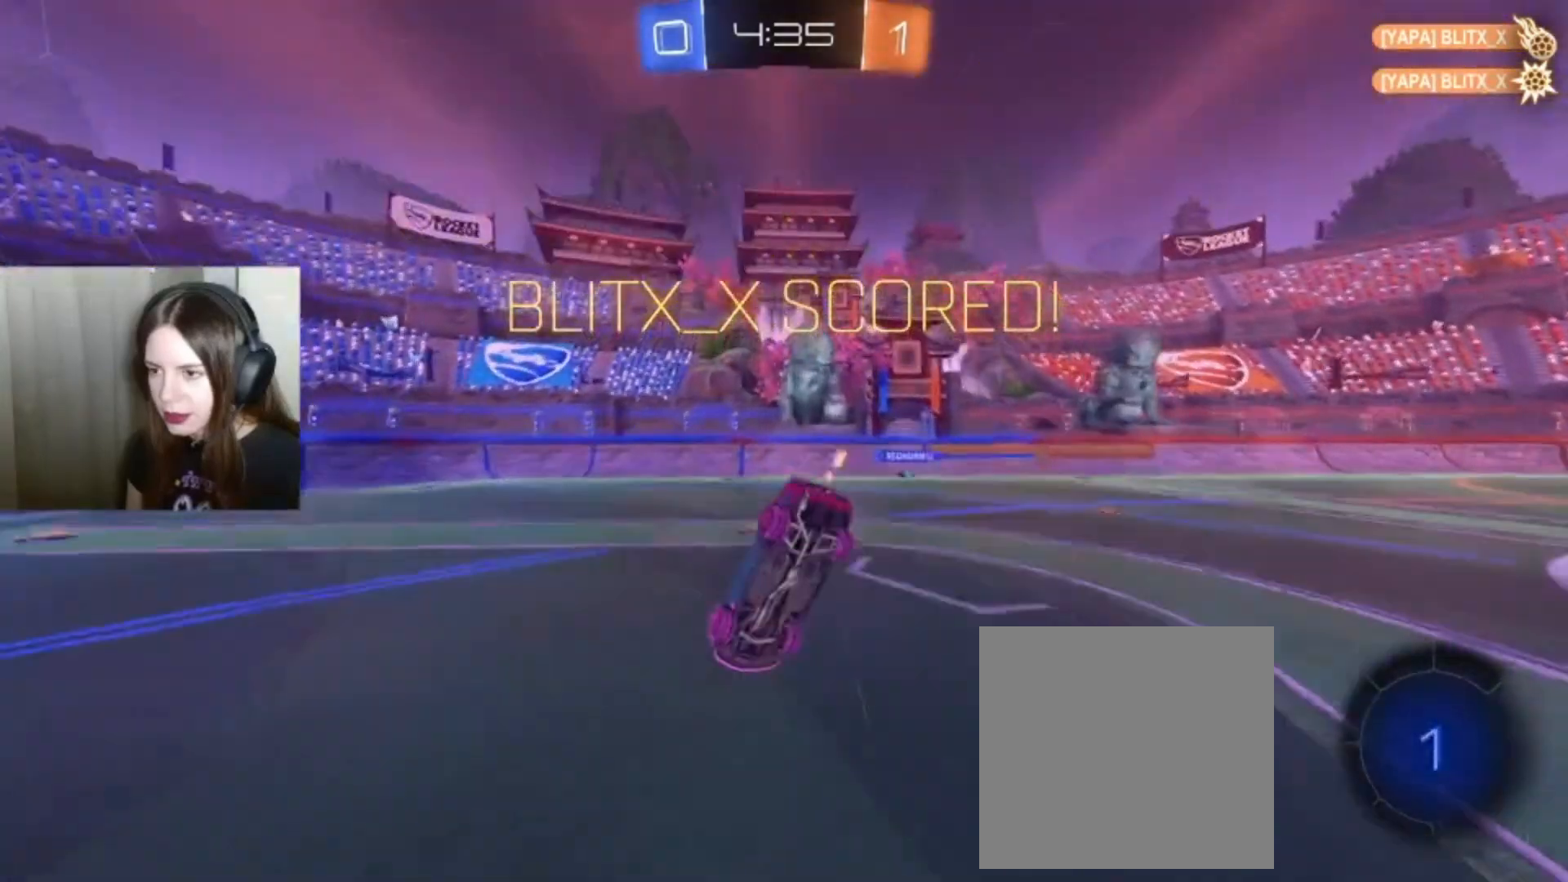
{"buttons": [], "left_stick": "center", "right_stick": "center", "events": [[200, "R2", "up"], [500, "left_stick", "center"]]}